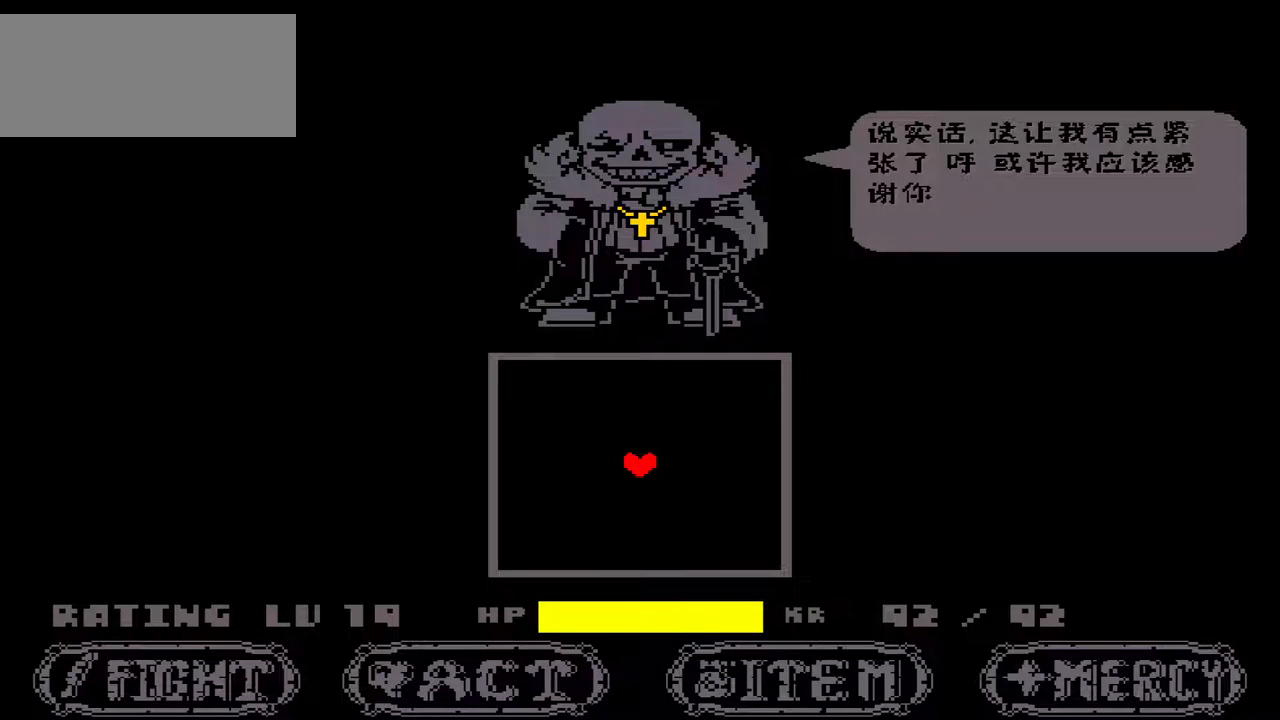
Gameplay with keyboard; each line is a JSON object with the keys held at the frame after it. "events" lists presses ("down") and releases ("up") of "c", "down", "left", "right", "up", "x" and "z" between this image and that frame as [ms after this image, input, new state], when the widget could be followed in between. No other keys are recorded. Mouse input is not recorded.
{"keys": [], "events": [[400, "z", "down"], [467, "z", "up"]]}
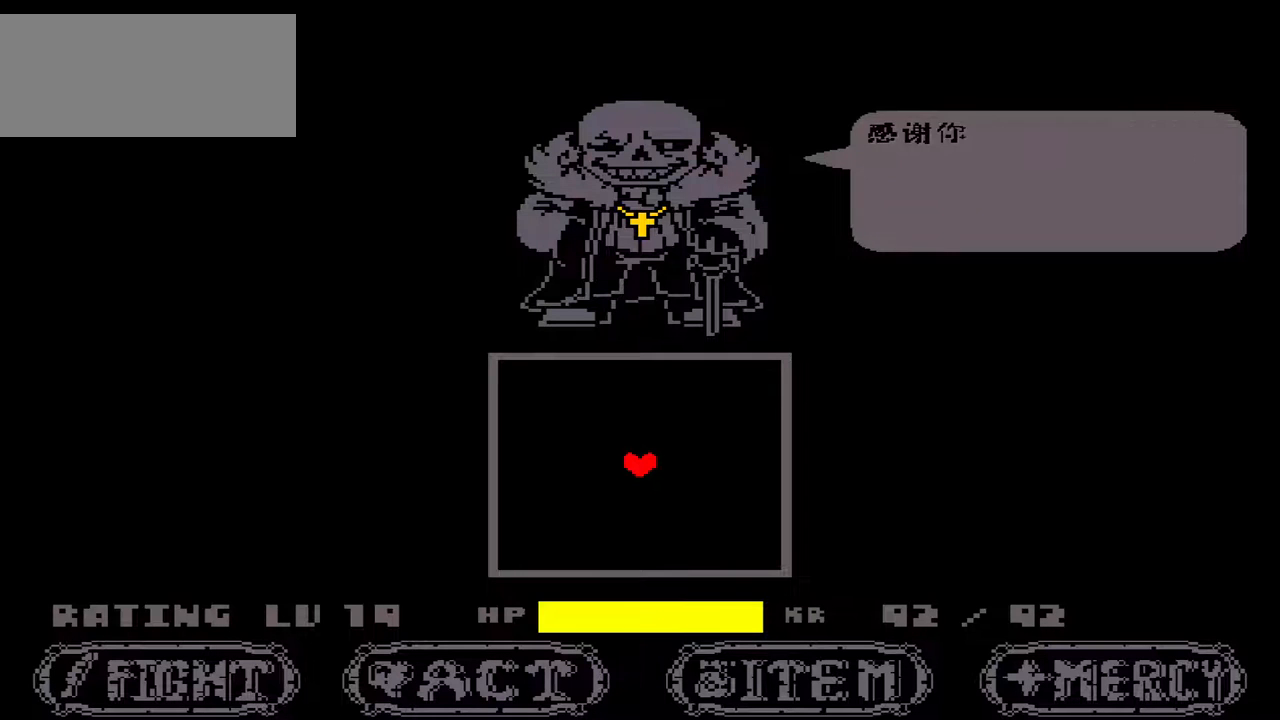
{"keys": [], "events": [[333, "x", "down"], [467, "x", "up"]]}
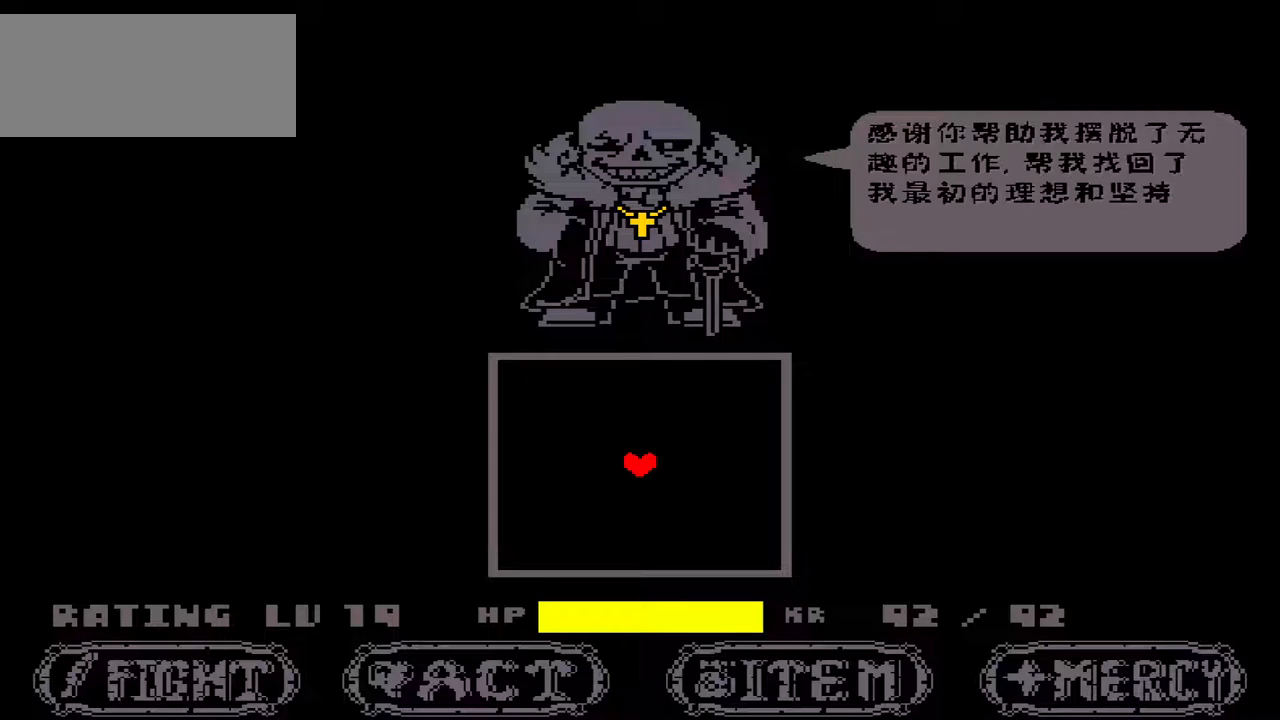
{"keys": [], "events": [[233, "z", "down"], [300, "z", "up"]]}
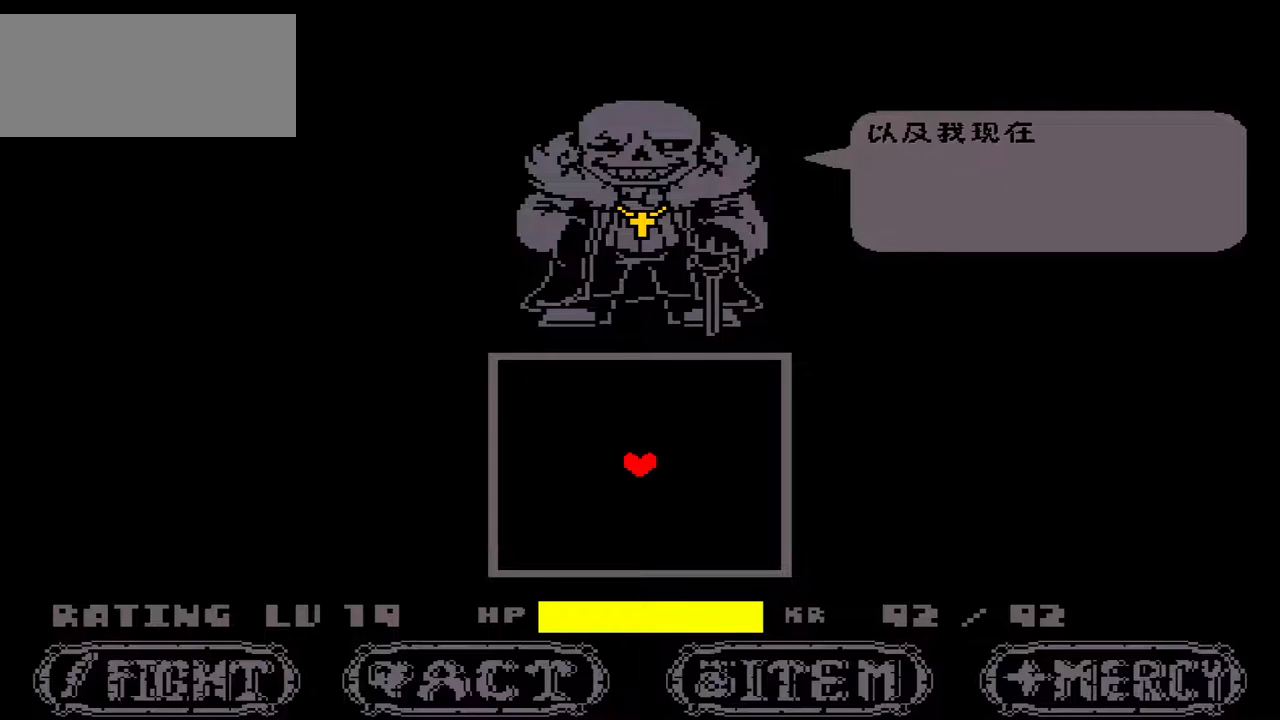
{"keys": ["z"], "events": [[133, "x", "down"], [200, "x", "up"], [500, "z", "down"]]}
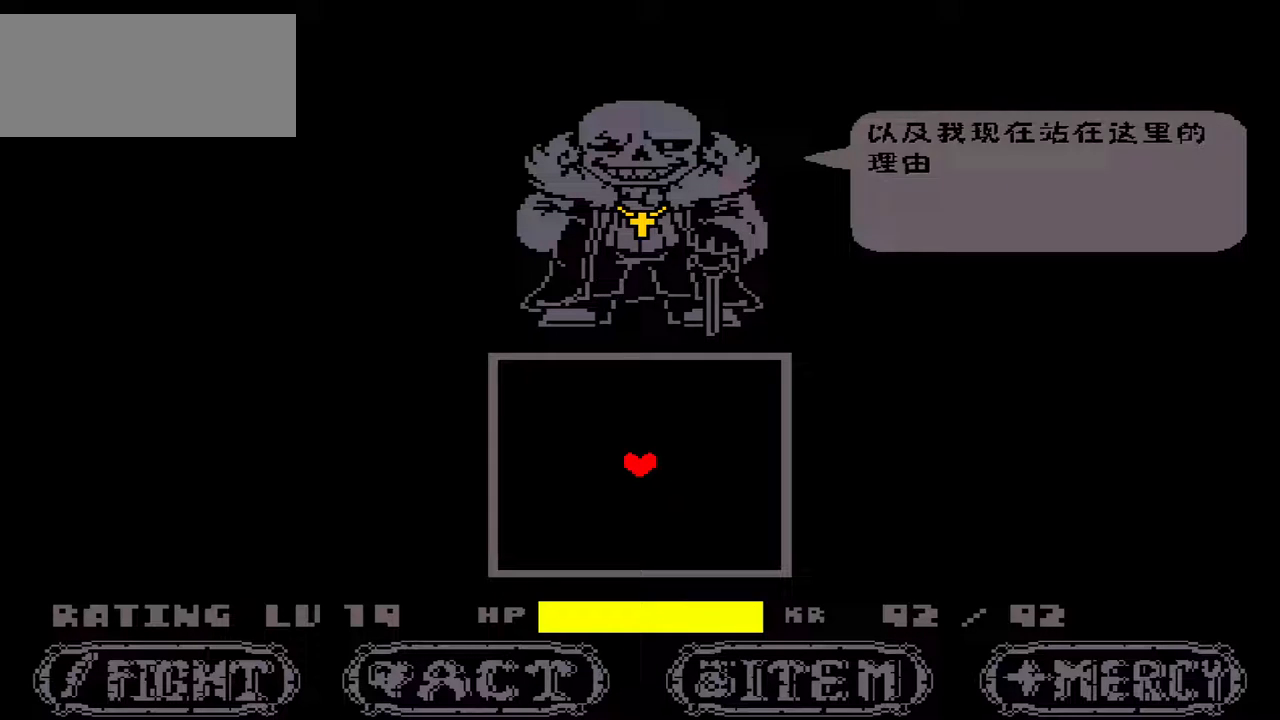
{"keys": [], "events": [[33, "z", "up"], [367, "x", "down"], [467, "x", "up"]]}
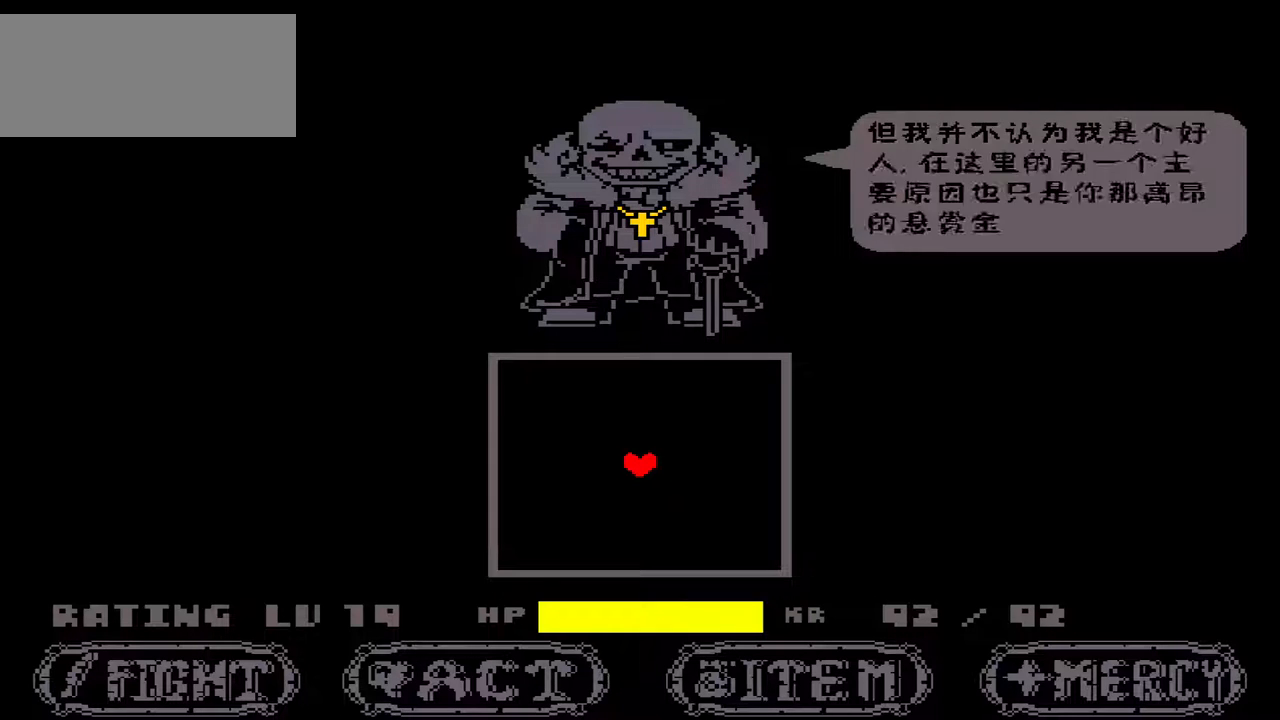
{"keys": ["x"], "events": [[133, "z", "down"], [200, "z", "up"], [467, "x", "down"]]}
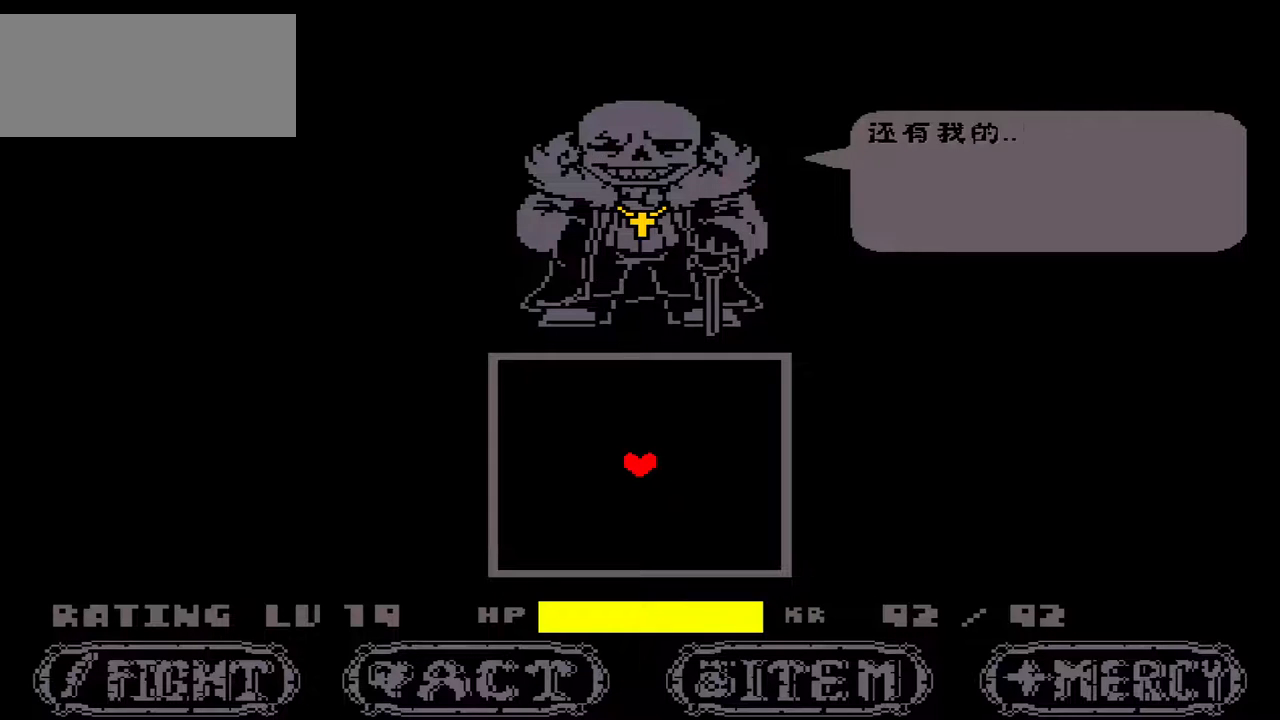
{"keys": [], "events": [[67, "x", "up"], [300, "z", "down"], [400, "z", "up"]]}
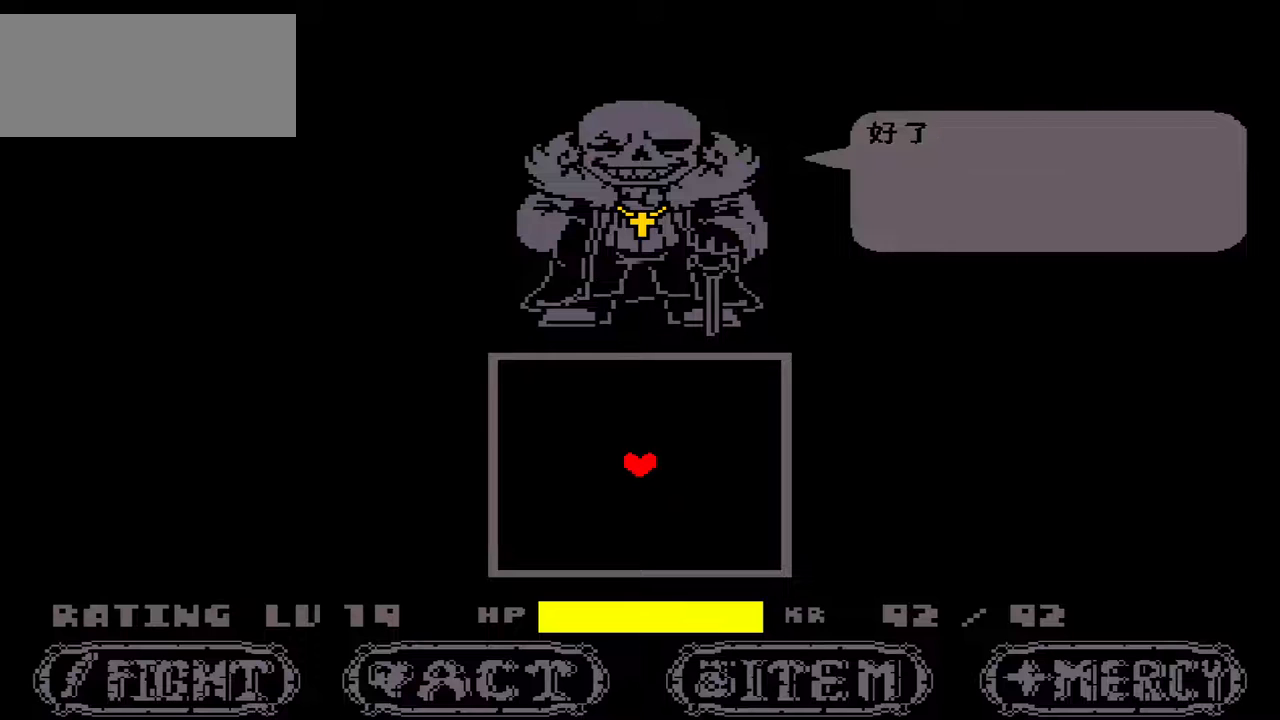
{"keys": ["z"], "events": [[233, "x", "down"], [267, "x", "up"], [500, "z", "down"]]}
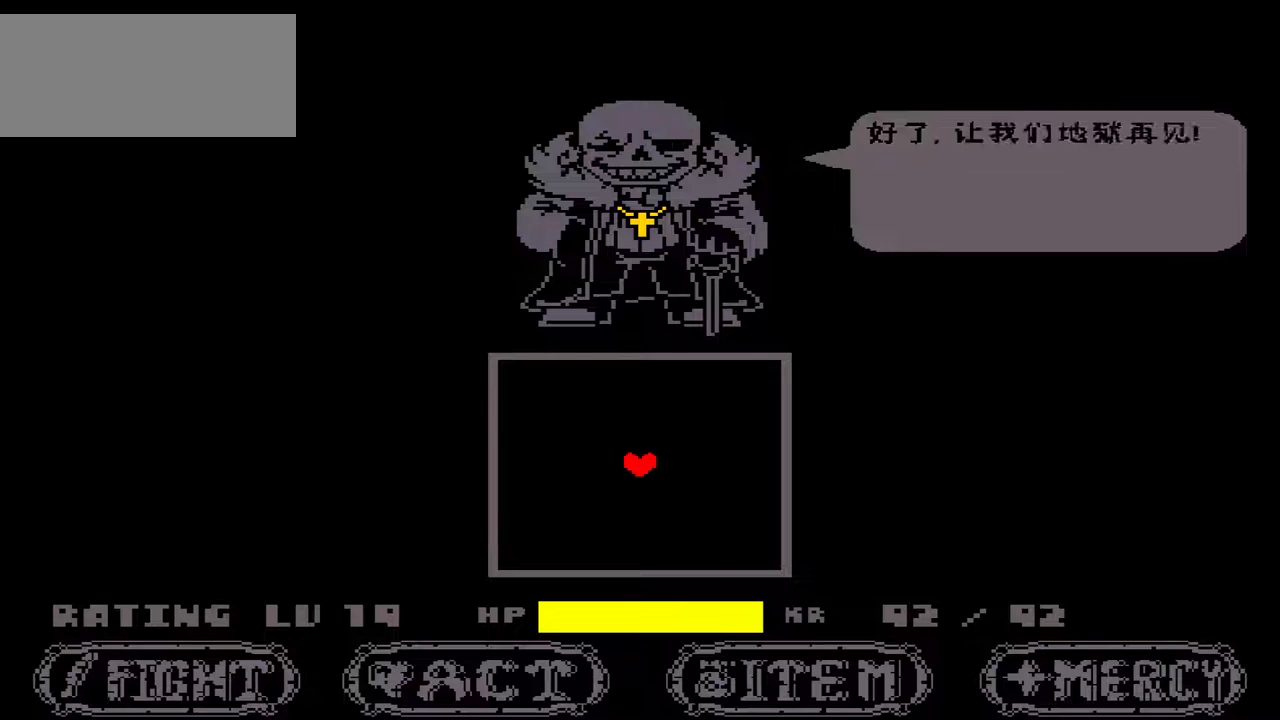
{"keys": [], "events": [[67, "z", "up"], [233, "down", "down"], [467, "down", "up"]]}
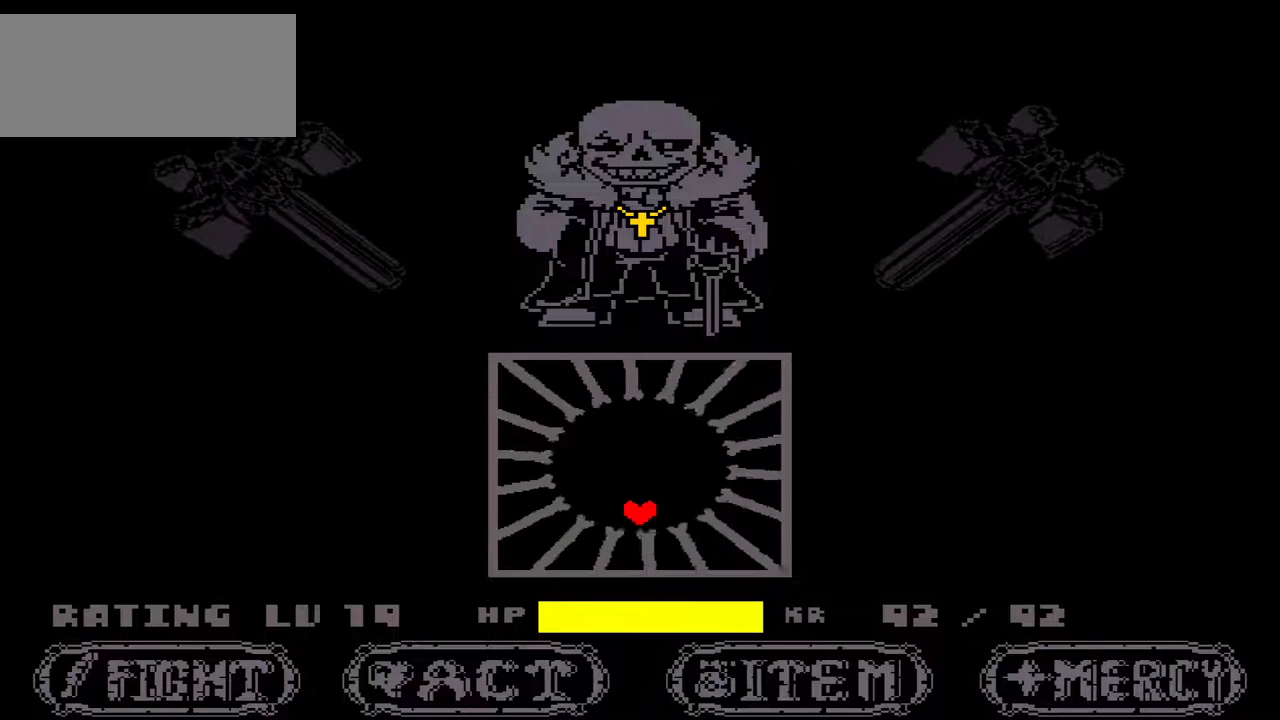
{"keys": [], "events": [[400, "down", "down"], [433, "down", "up"]]}
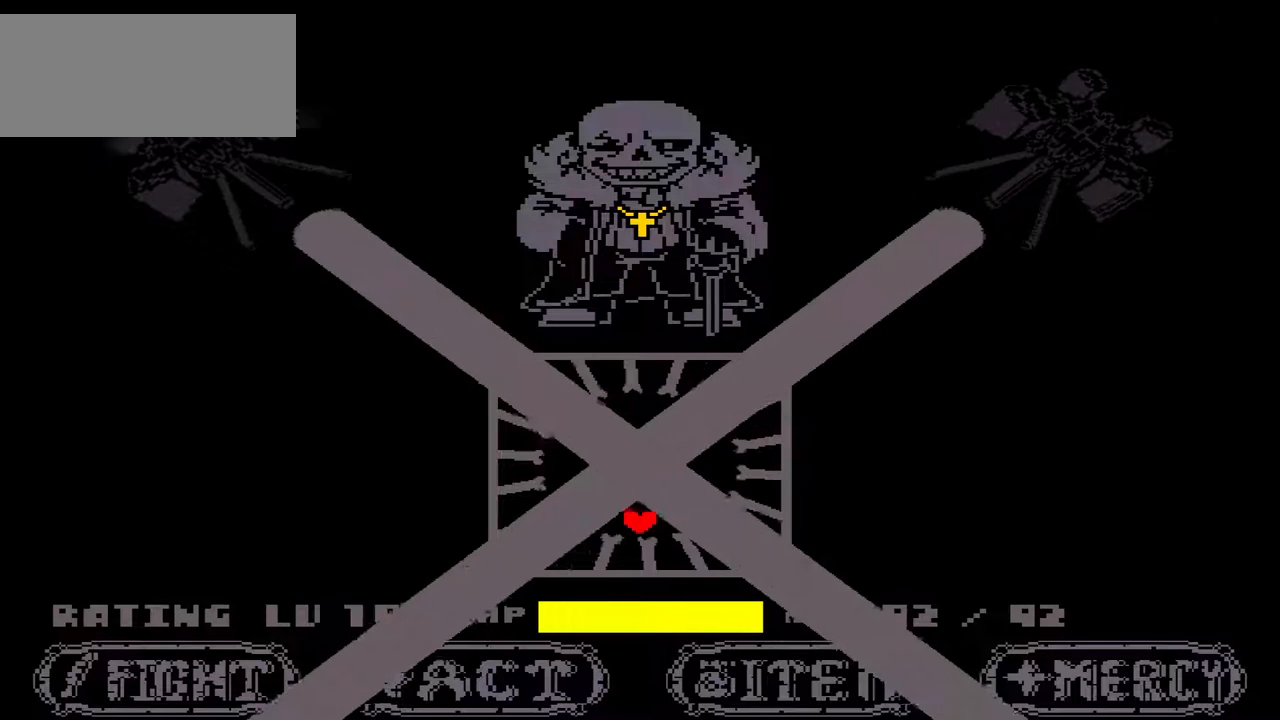
{"keys": ["up"], "events": [[333, "up", "down"]]}
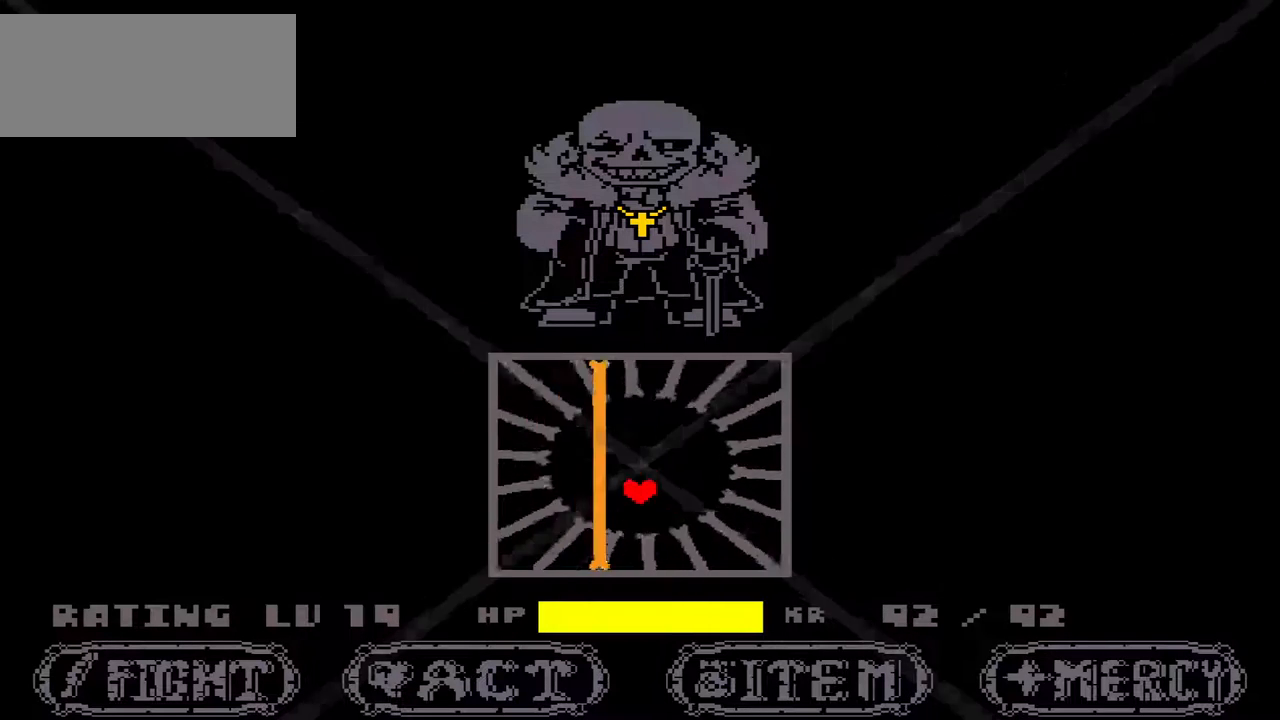
{"keys": [], "events": [[200, "up", "up"], [433, "down", "down"], [500, "down", "up"]]}
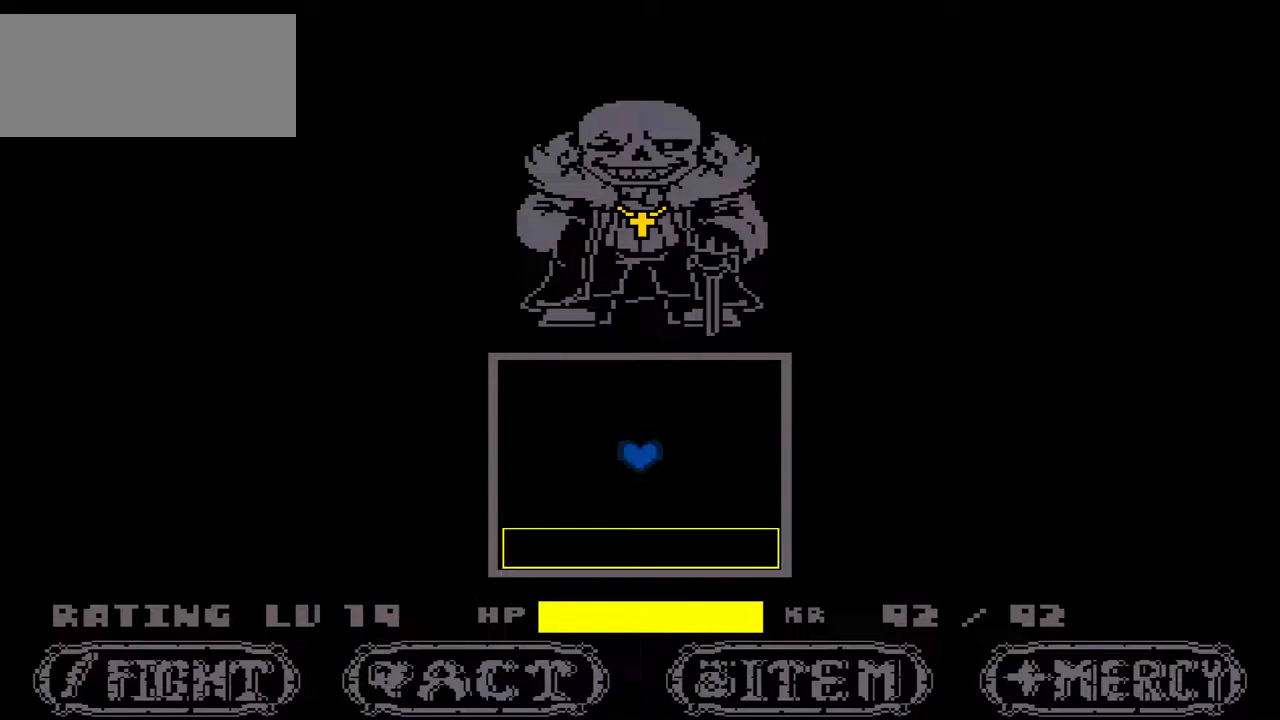
{"keys": [], "events": []}
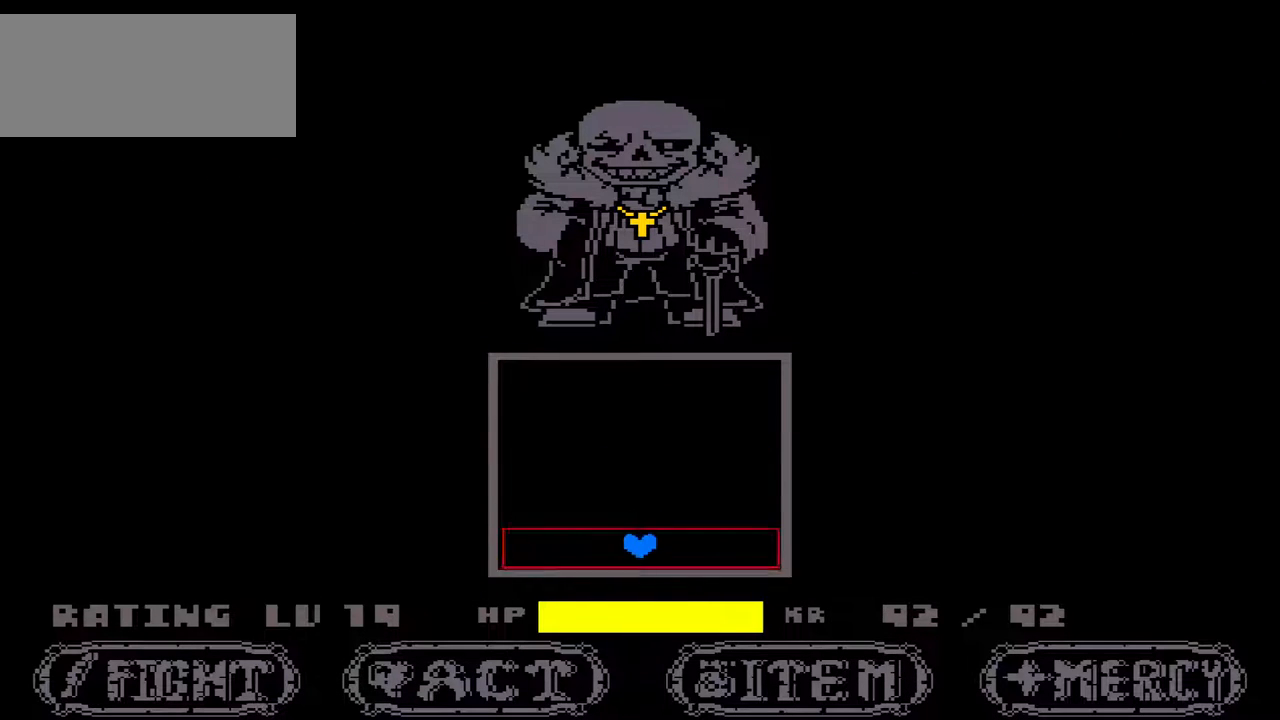
{"keys": [], "events": [[133, "up", "down"], [300, "up", "up"]]}
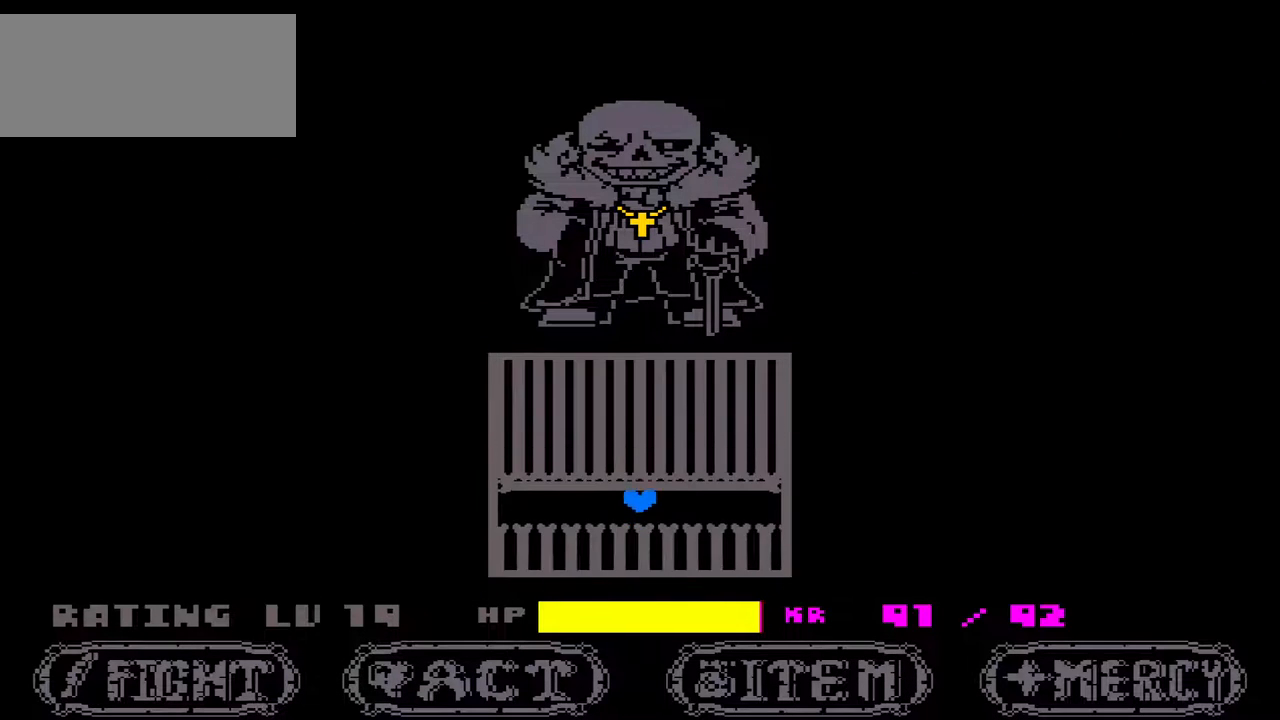
{"keys": [], "events": [[200, "right", "down"], [267, "up", "down"], [367, "up", "up"], [400, "right", "up"]]}
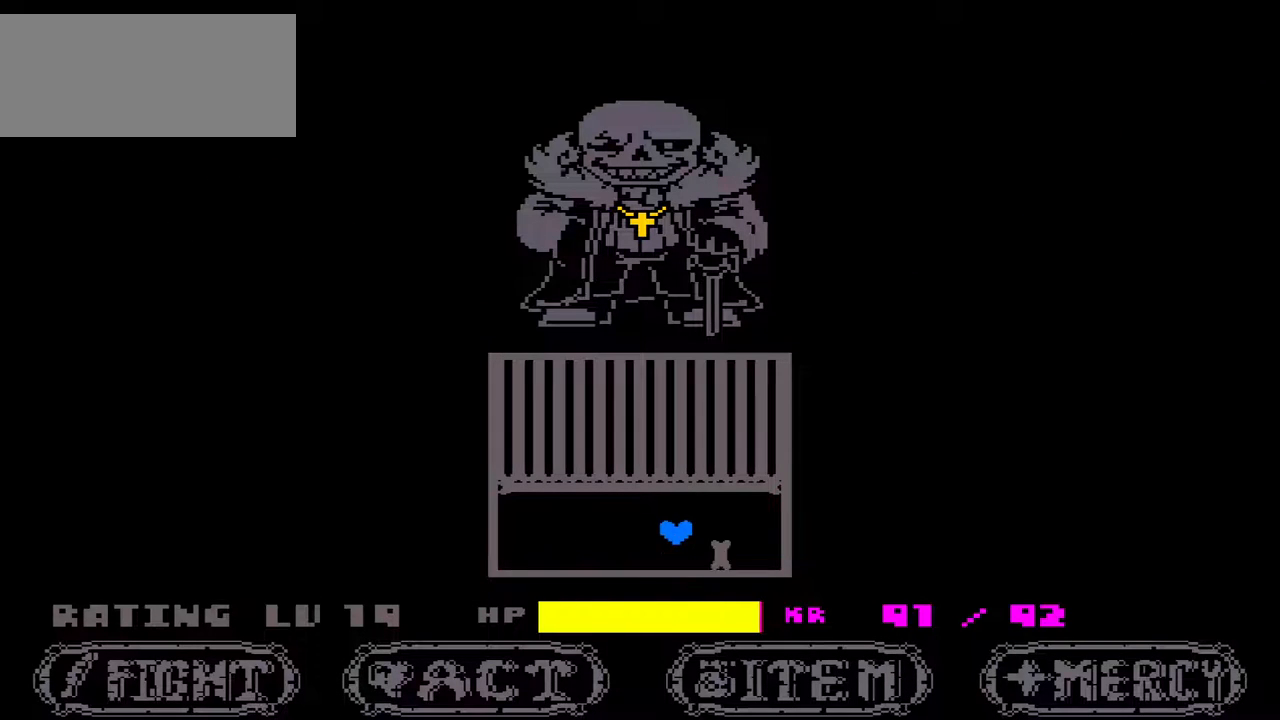
{"keys": [], "events": [[233, "up", "down"], [333, "up", "up"]]}
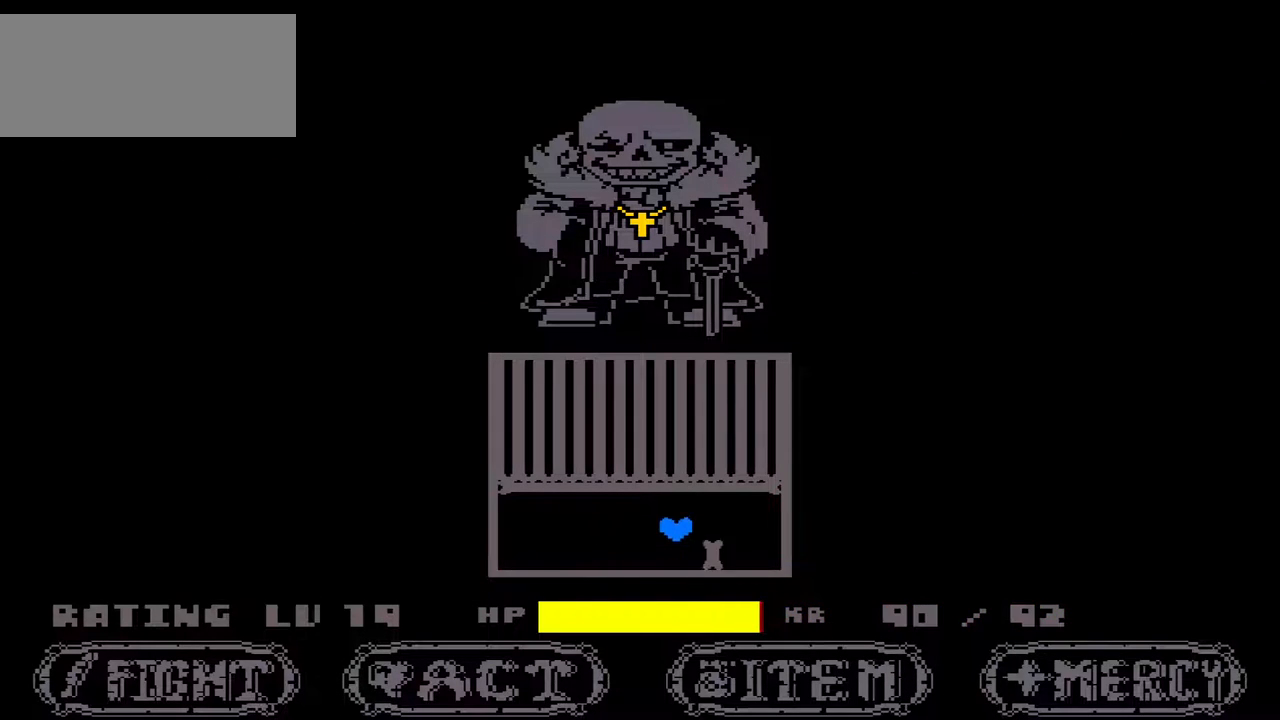
{"keys": ["left"], "events": [[200, "up", "down"], [300, "up", "up"], [467, "left", "down"]]}
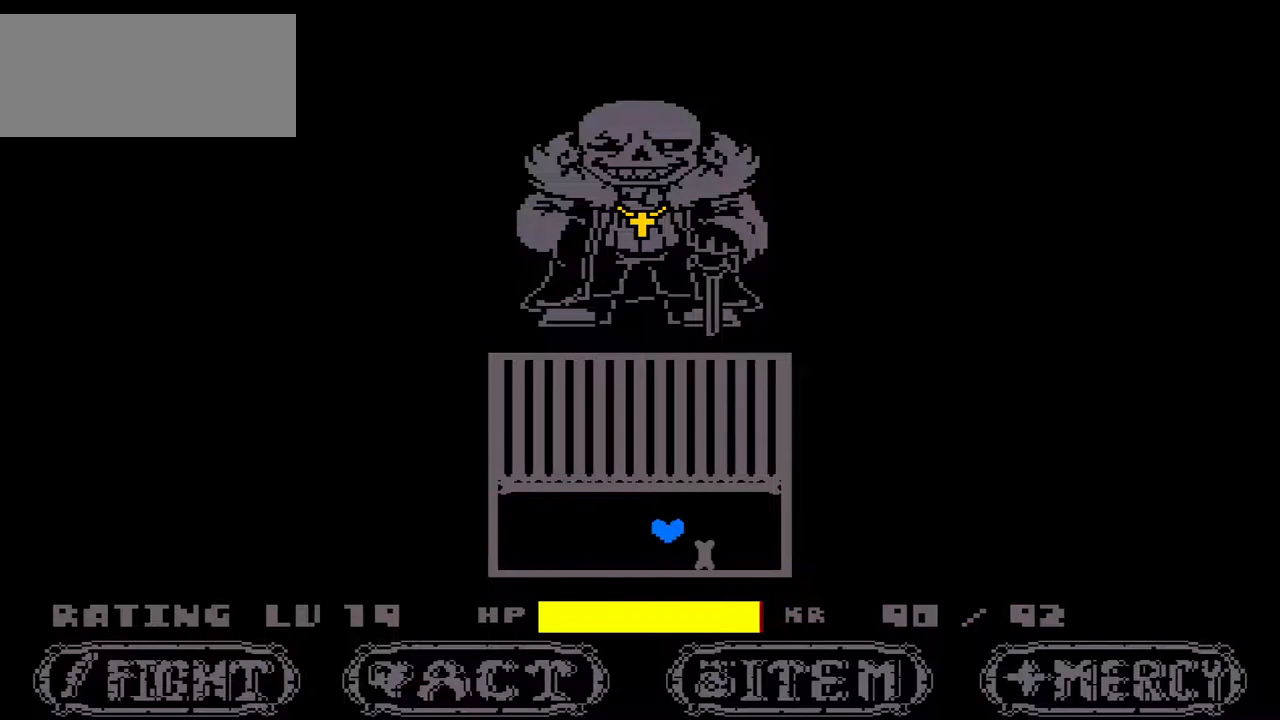
{"keys": [], "events": [[67, "left", "up"], [167, "up", "down"], [267, "up", "up"]]}
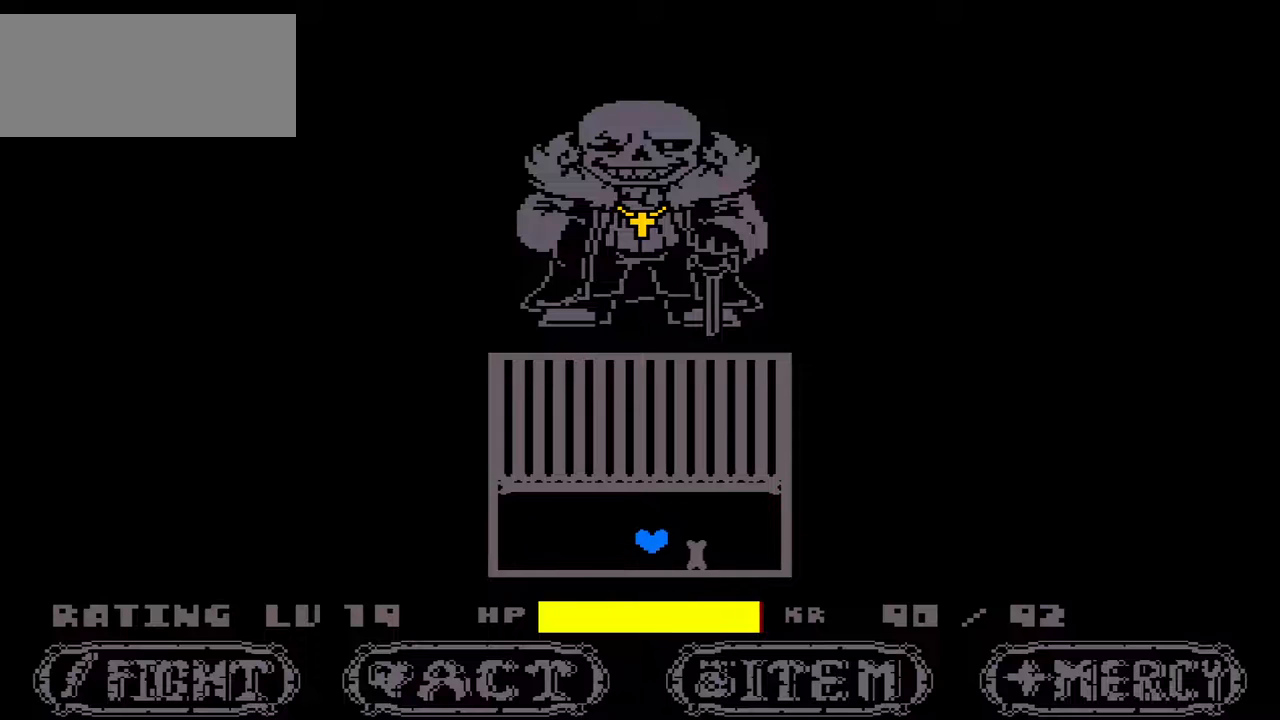
{"keys": ["left"], "events": [[33, "left", "down"], [133, "left", "up"], [167, "up", "down"], [267, "up", "up"], [500, "left", "down"]]}
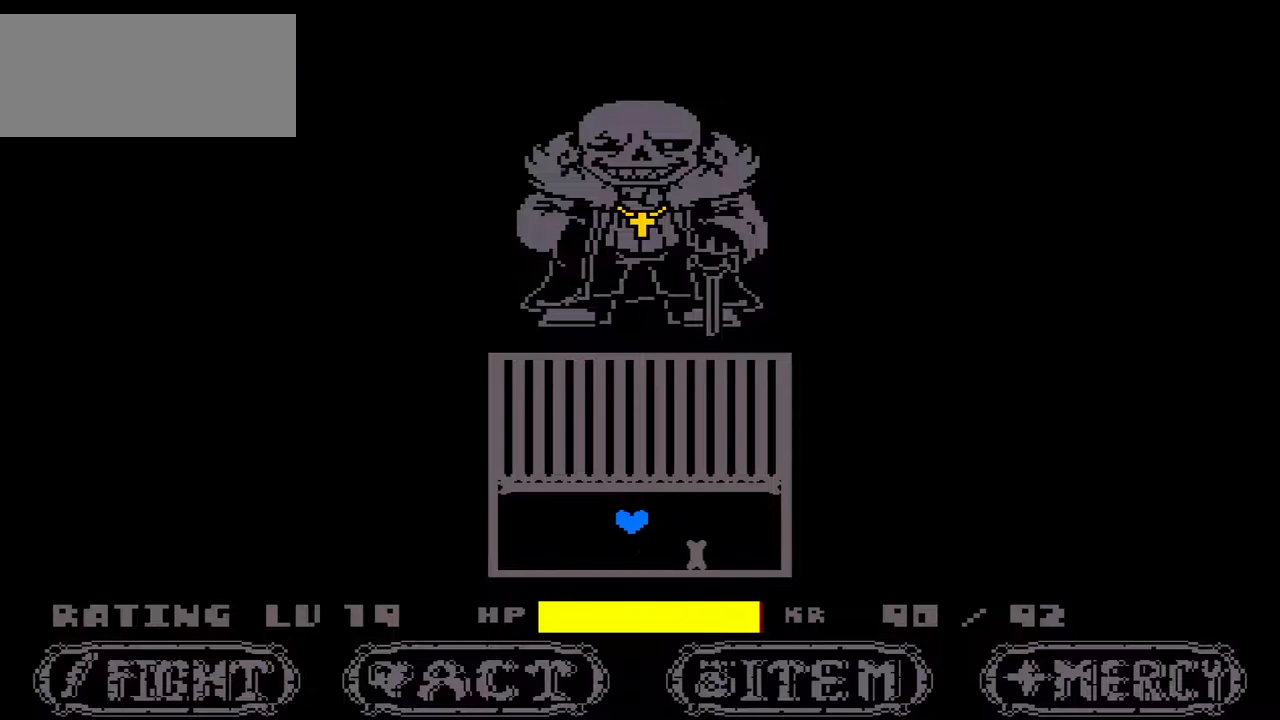
{"keys": [], "events": [[100, "left", "up"], [233, "up", "down"], [333, "up", "up"]]}
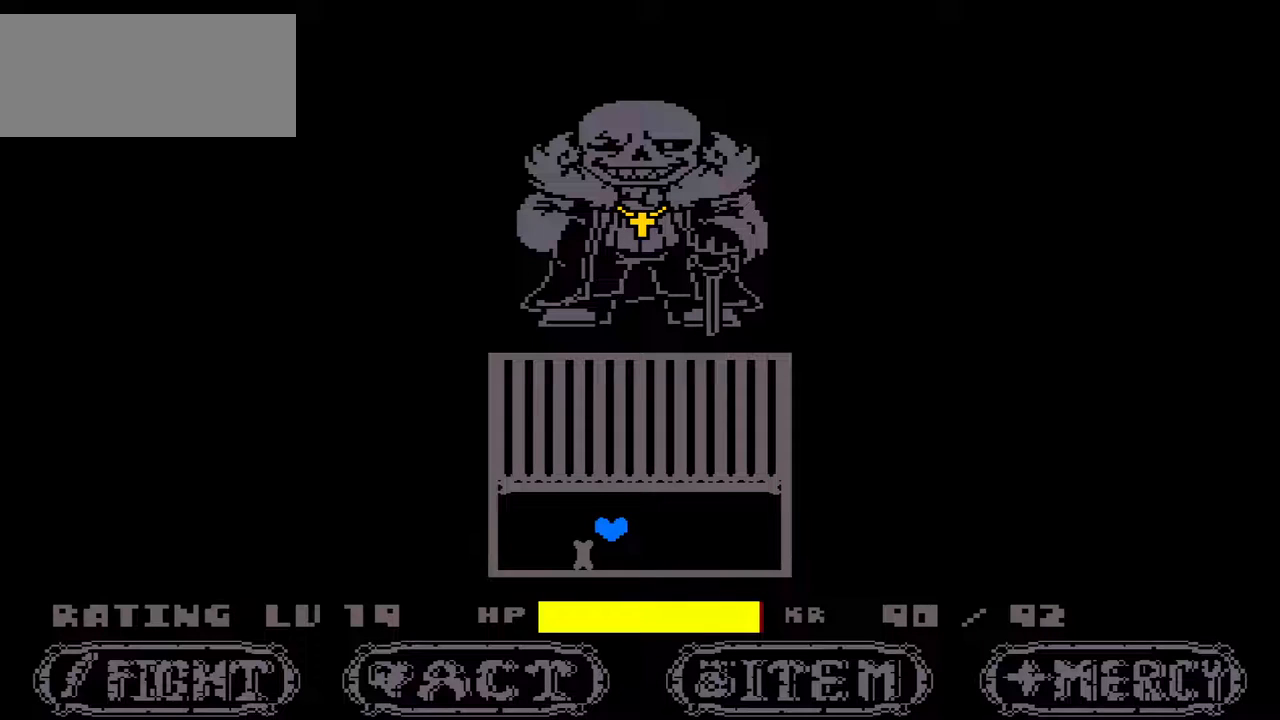
{"keys": [], "events": [[200, "up", "down"], [300, "up", "up"]]}
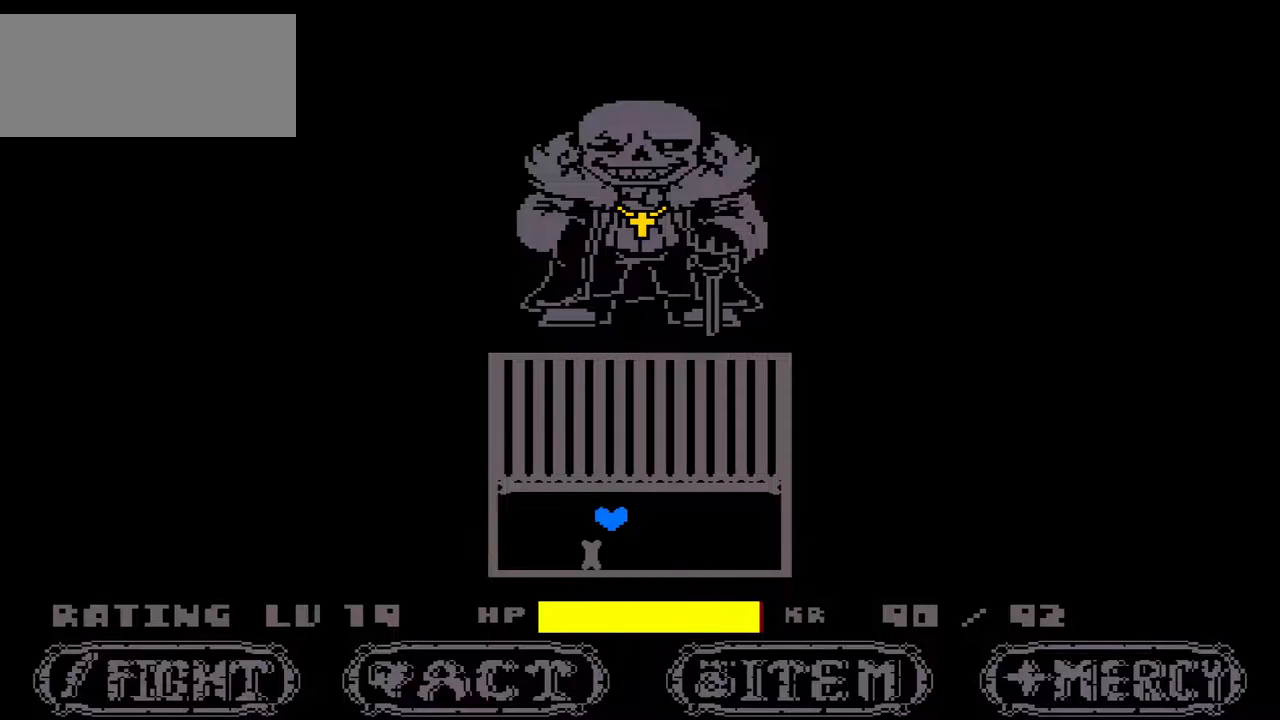
{"keys": [], "events": [[233, "up", "down"], [367, "up", "up"]]}
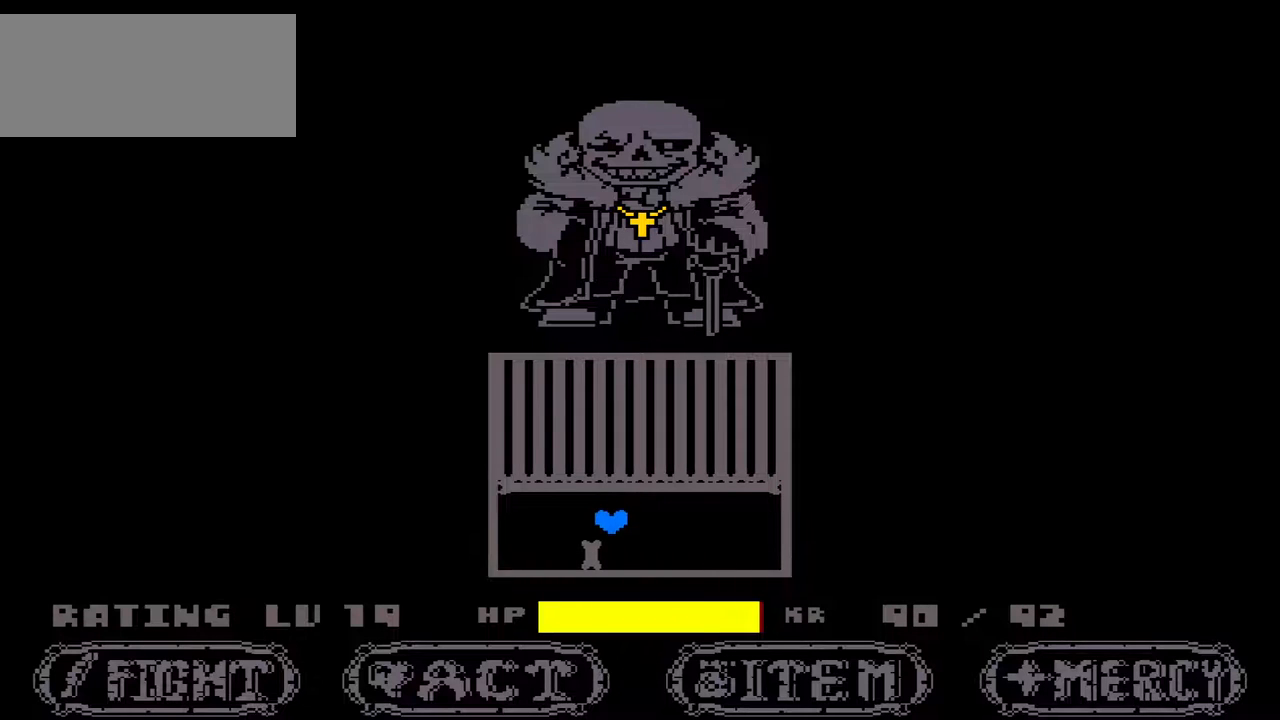
{"keys": [], "events": [[233, "up", "down"], [333, "up", "up"]]}
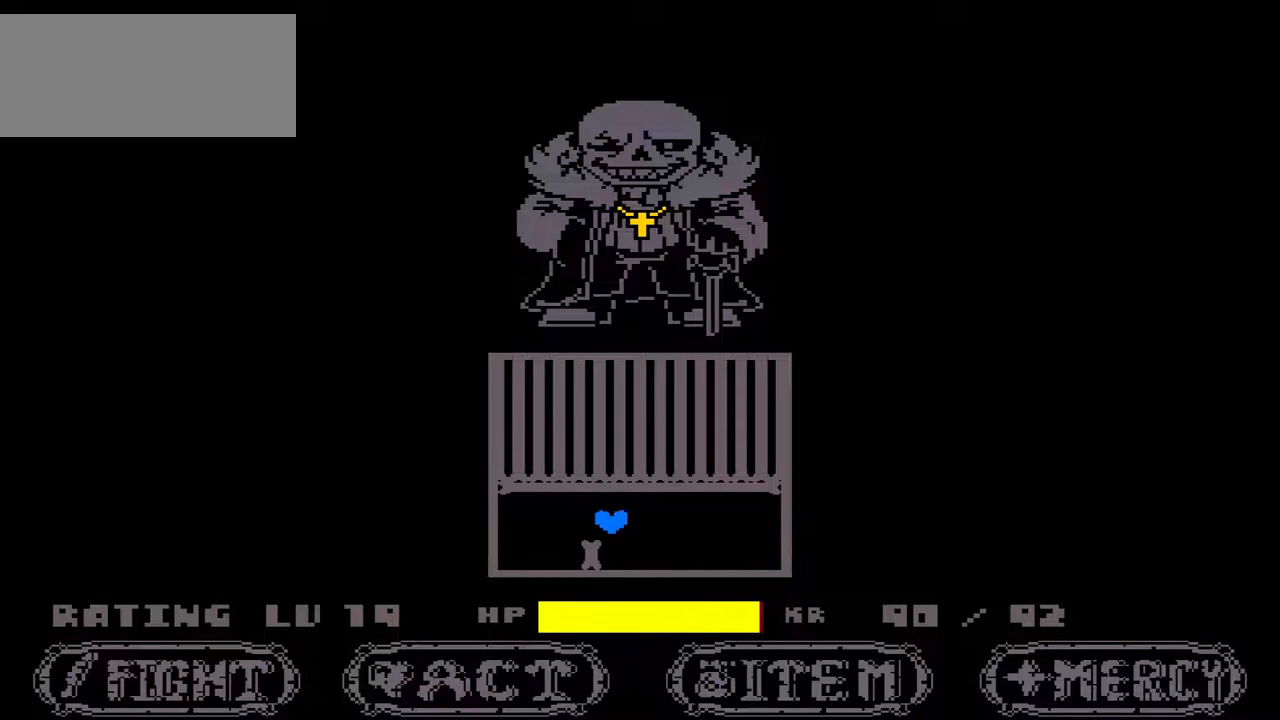
{"keys": [], "events": [[200, "up", "down"], [300, "up", "up"]]}
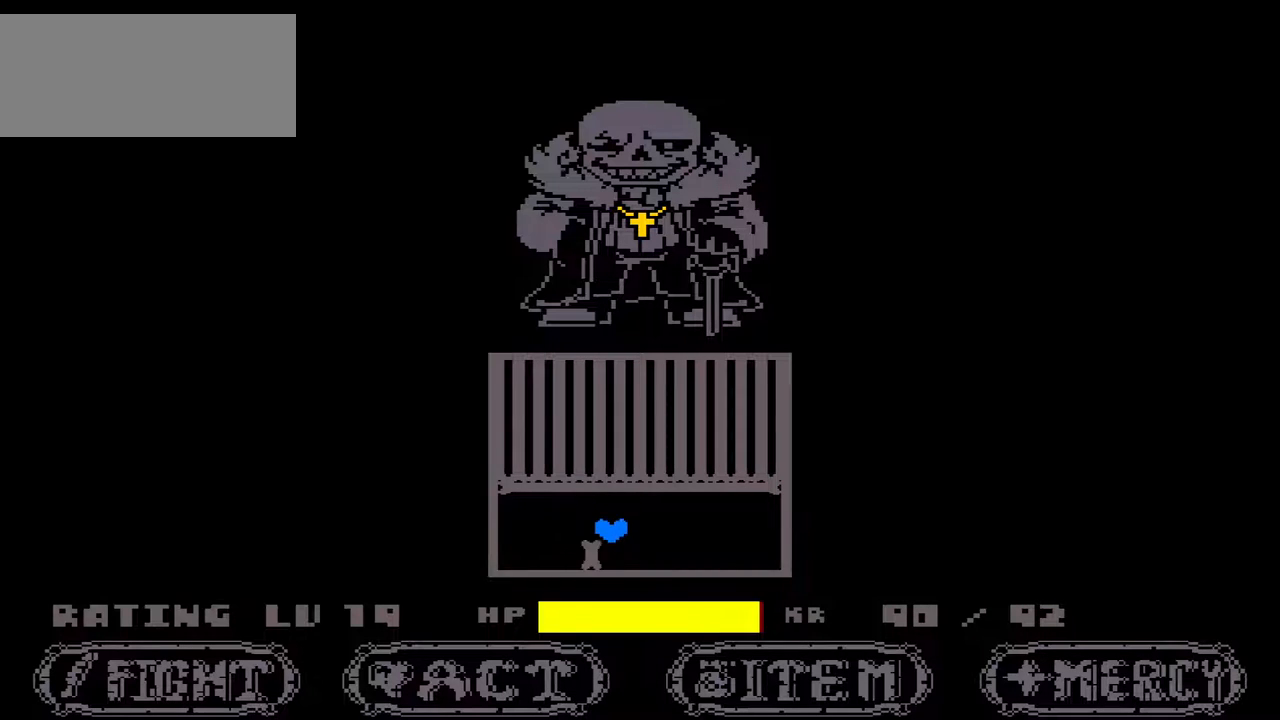
{"keys": [], "events": [[233, "up", "down"], [333, "up", "up"]]}
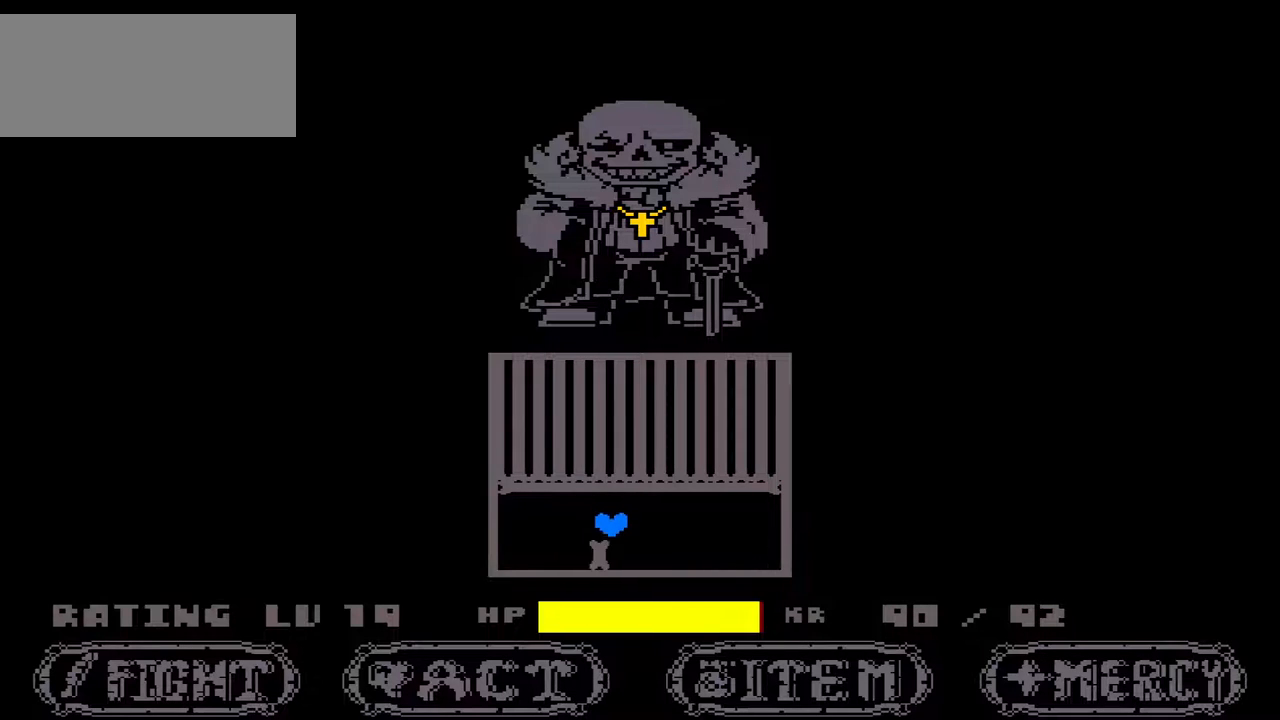
{"keys": [], "events": [[233, "up", "down"], [333, "up", "up"], [433, "right", "down"], [467, "right", "up"]]}
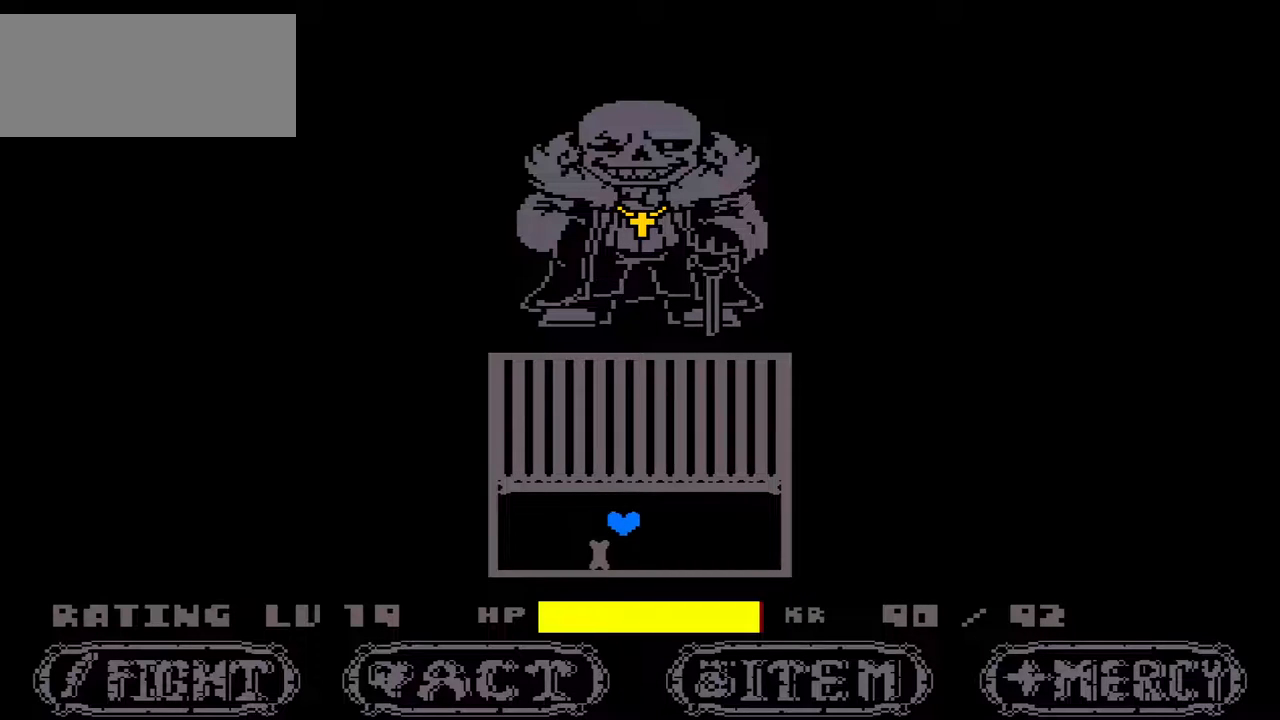
{"keys": [], "events": [[200, "up", "down"], [300, "up", "up"]]}
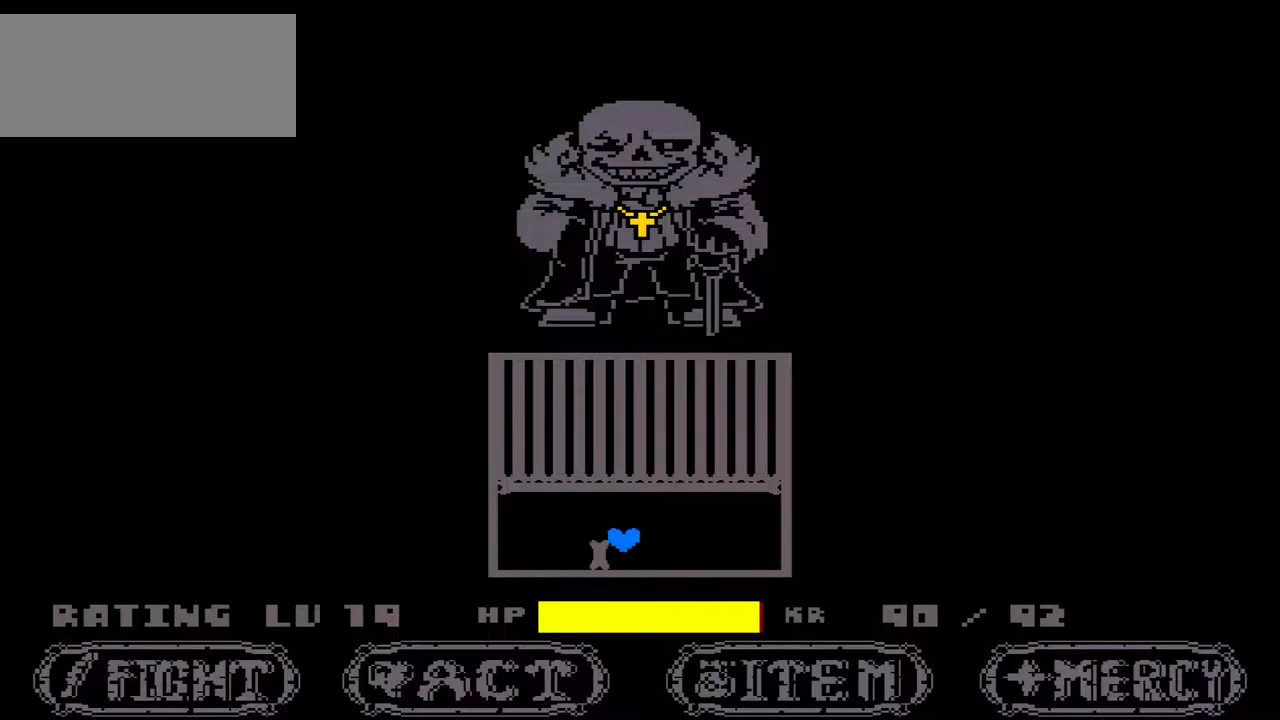
{"keys": [], "events": [[233, "up", "down"], [300, "up", "up"]]}
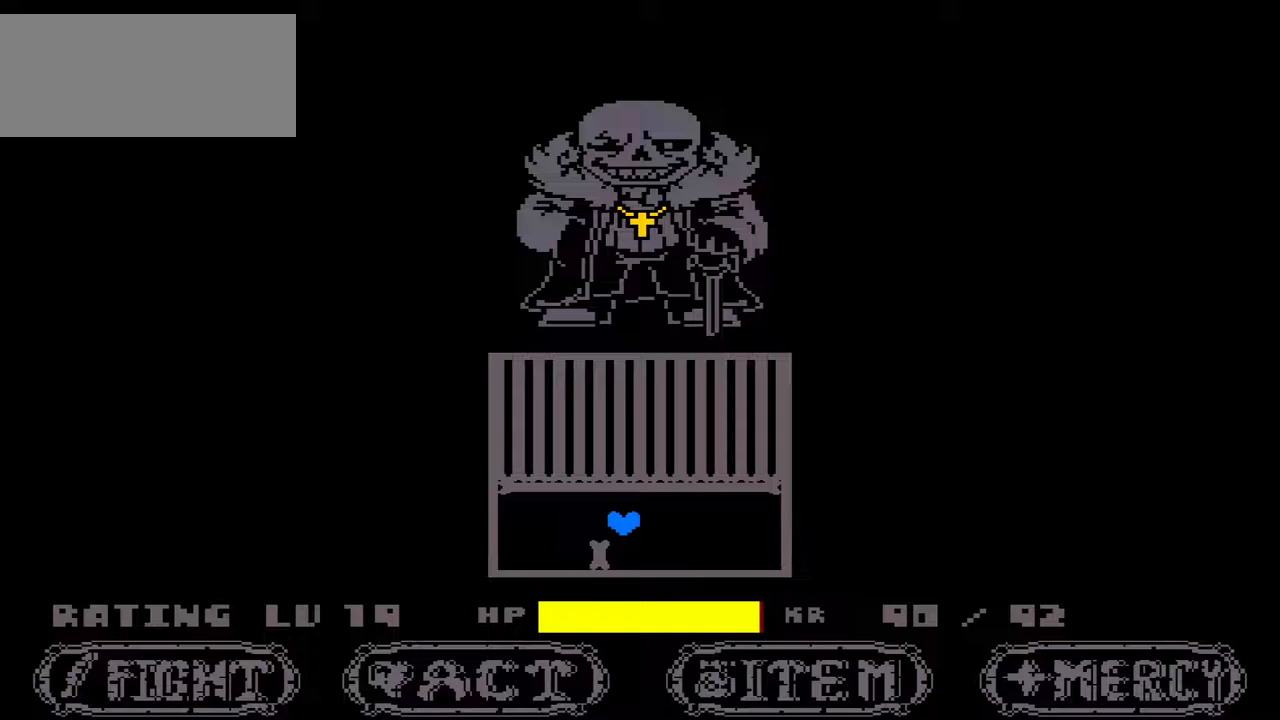
{"keys": [], "events": [[233, "up", "down"], [333, "up", "up"]]}
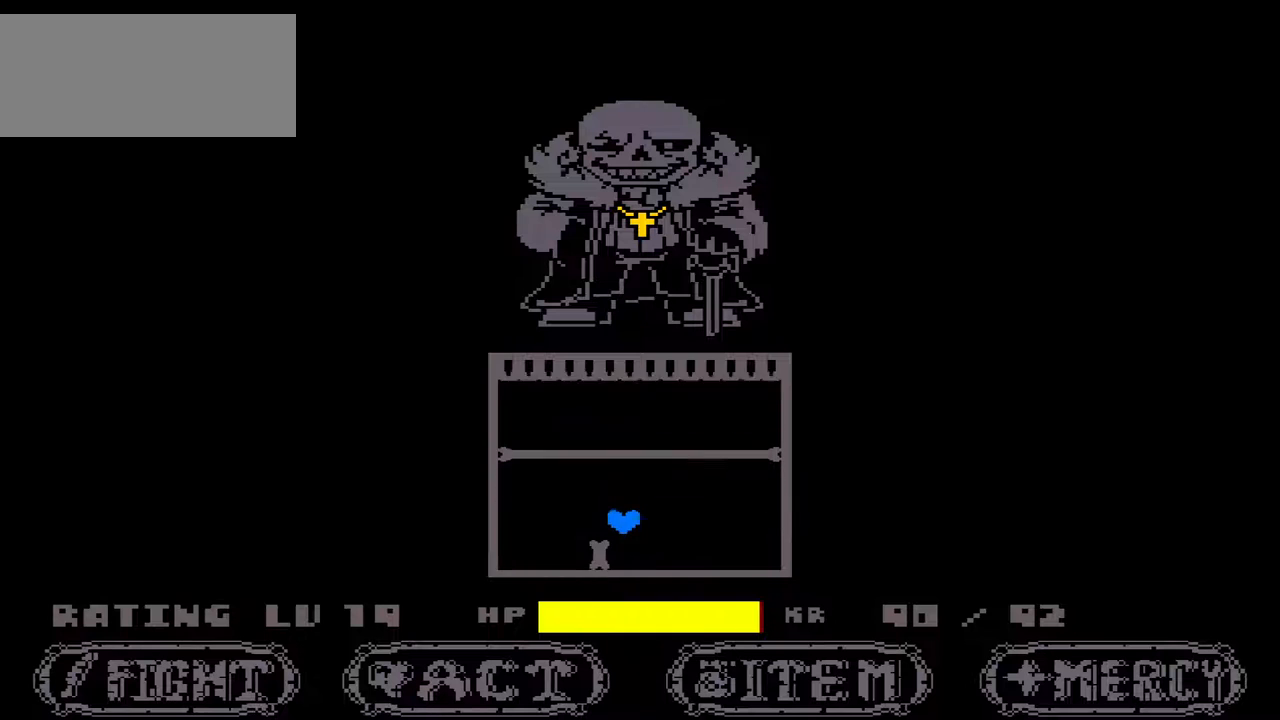
{"keys": ["up"], "events": [[167, "up", "down"]]}